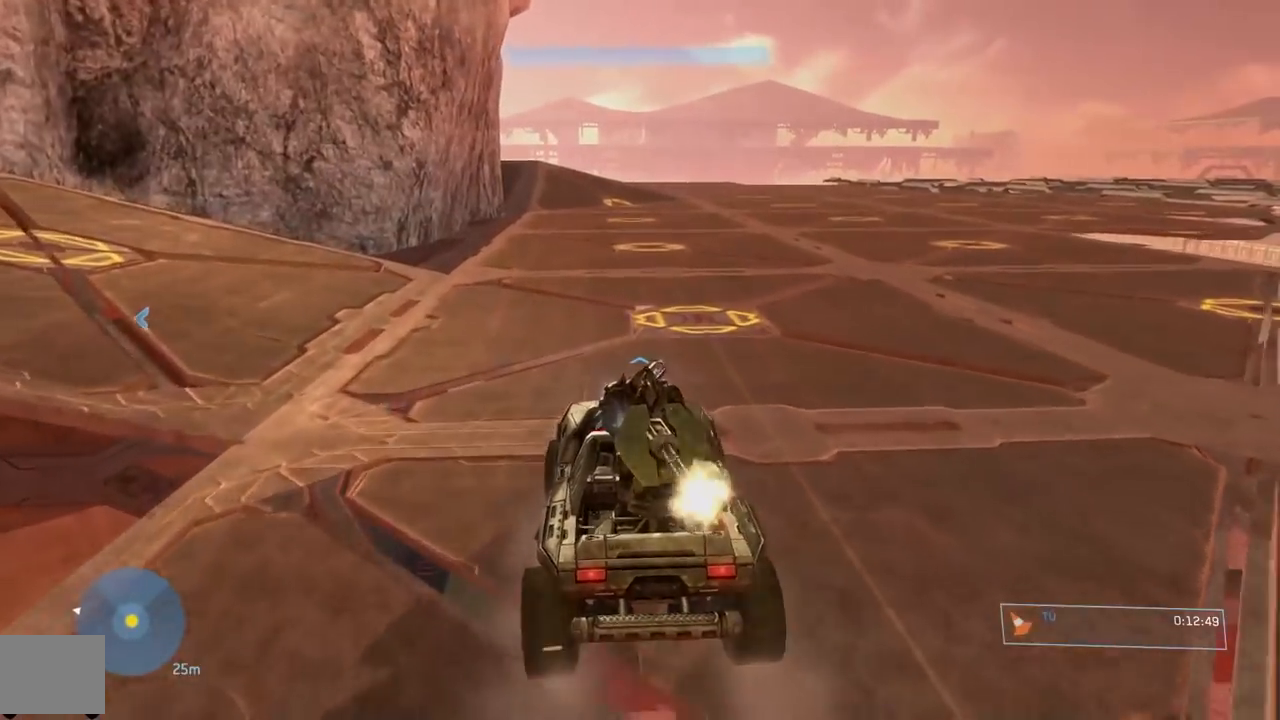
Gameplay with a controller (Xbox layout); each line is a JSON object with the inputs held at the frame after it. "button_events" lists button changes between this image and that frame as [ms after this image, input, new state], when the widget could be followed in between (sticks are given only as held states).
{"buttons": [], "left_stick": "center", "right_stick": "center", "button_events": []}
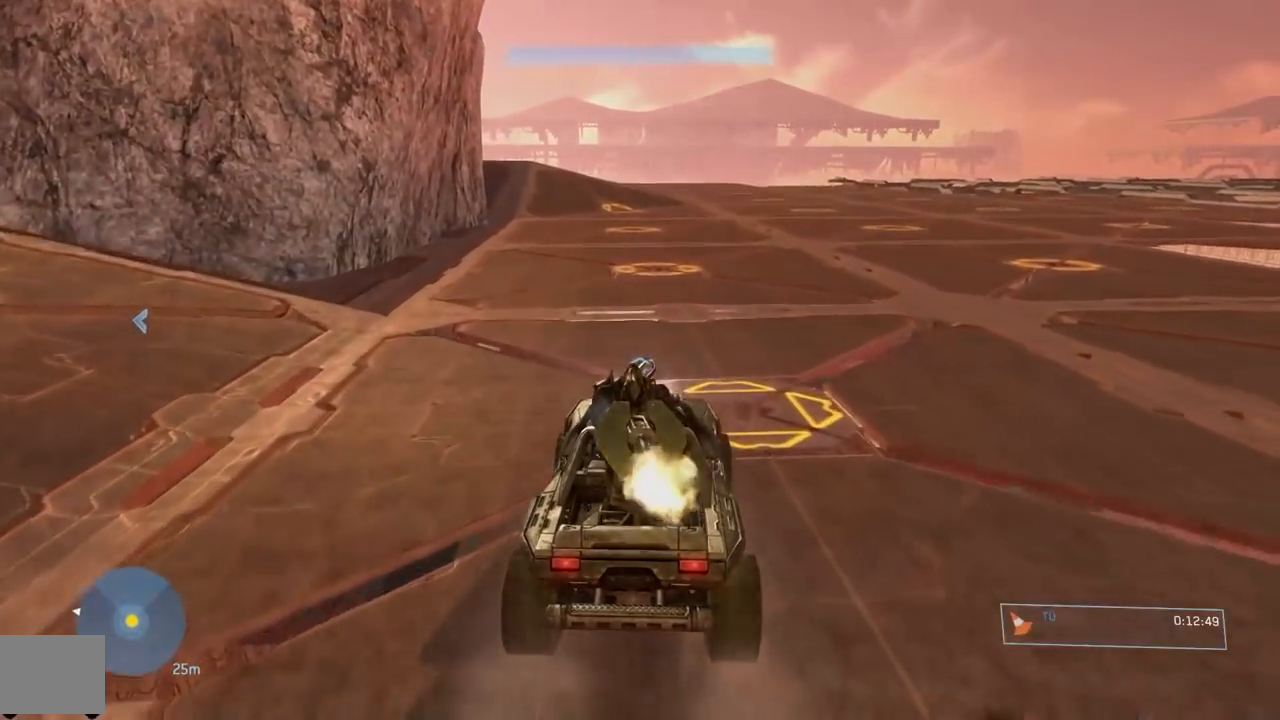
{"buttons": [], "left_stick": "center", "right_stick": "center", "button_events": []}
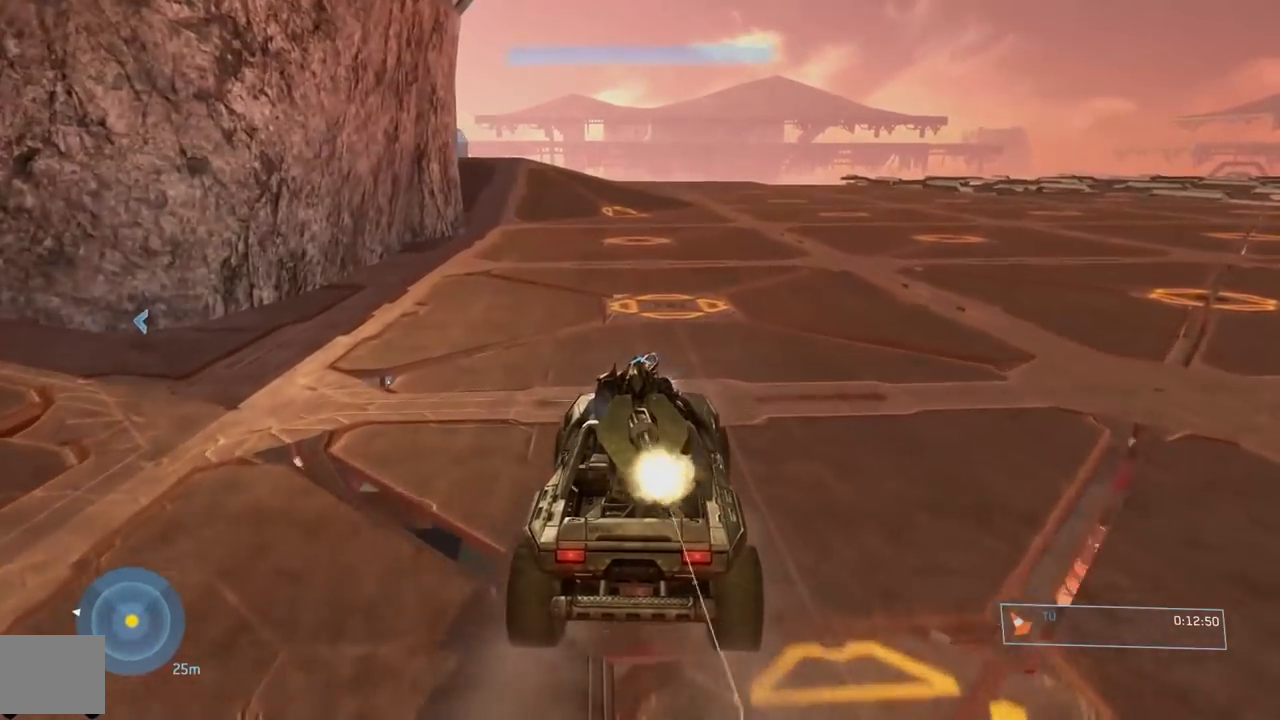
{"buttons": [], "left_stick": "center", "right_stick": "center", "button_events": []}
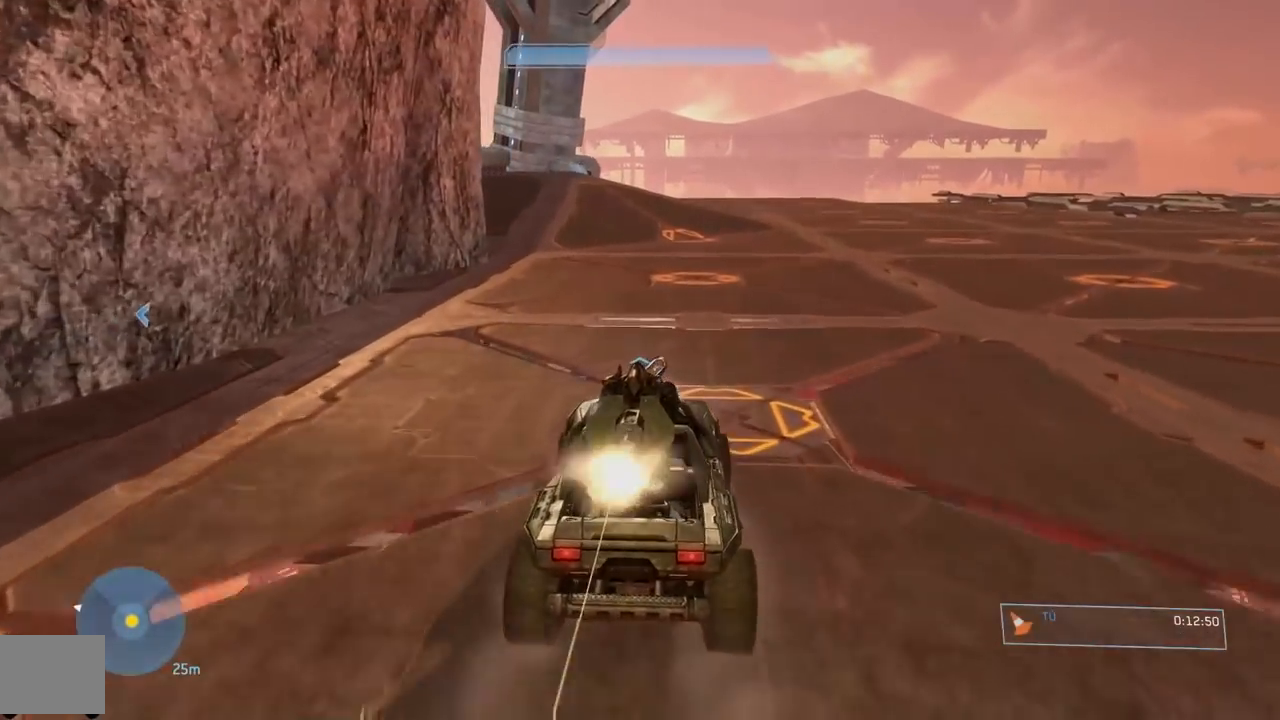
{"buttons": [], "left_stick": "center", "right_stick": "center", "button_events": []}
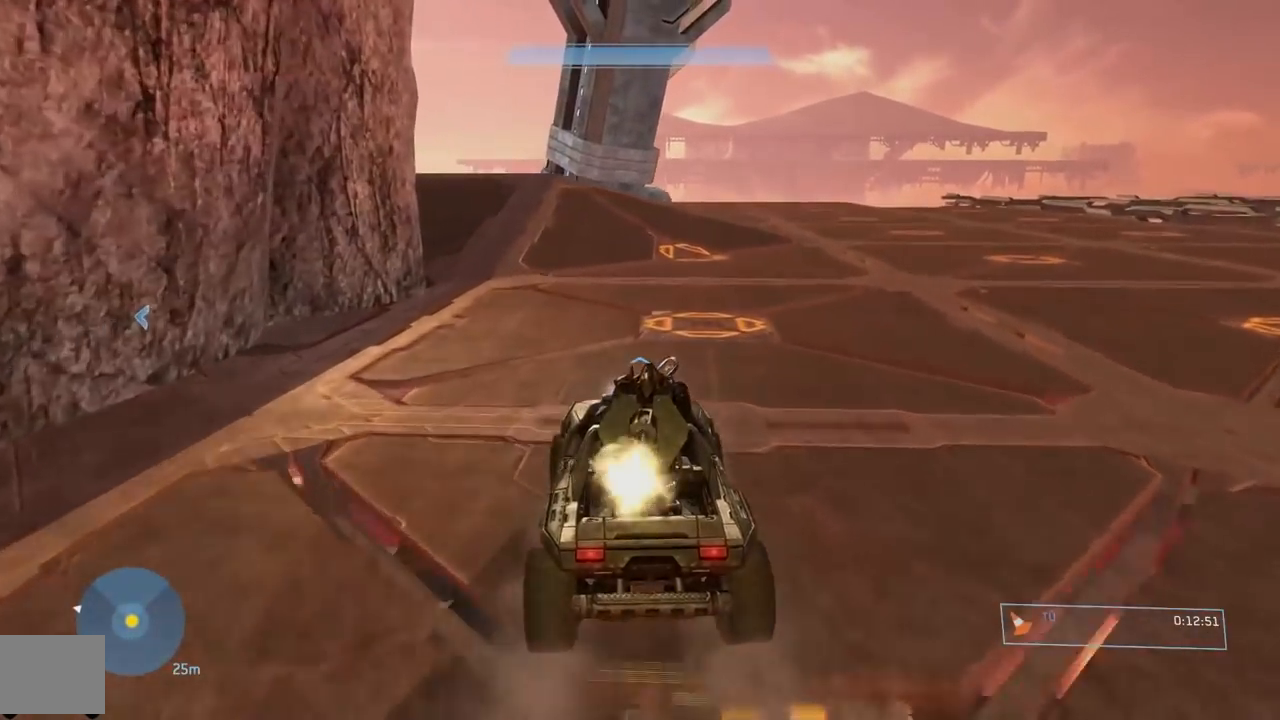
{"buttons": [], "left_stick": "center", "right_stick": "center", "button_events": []}
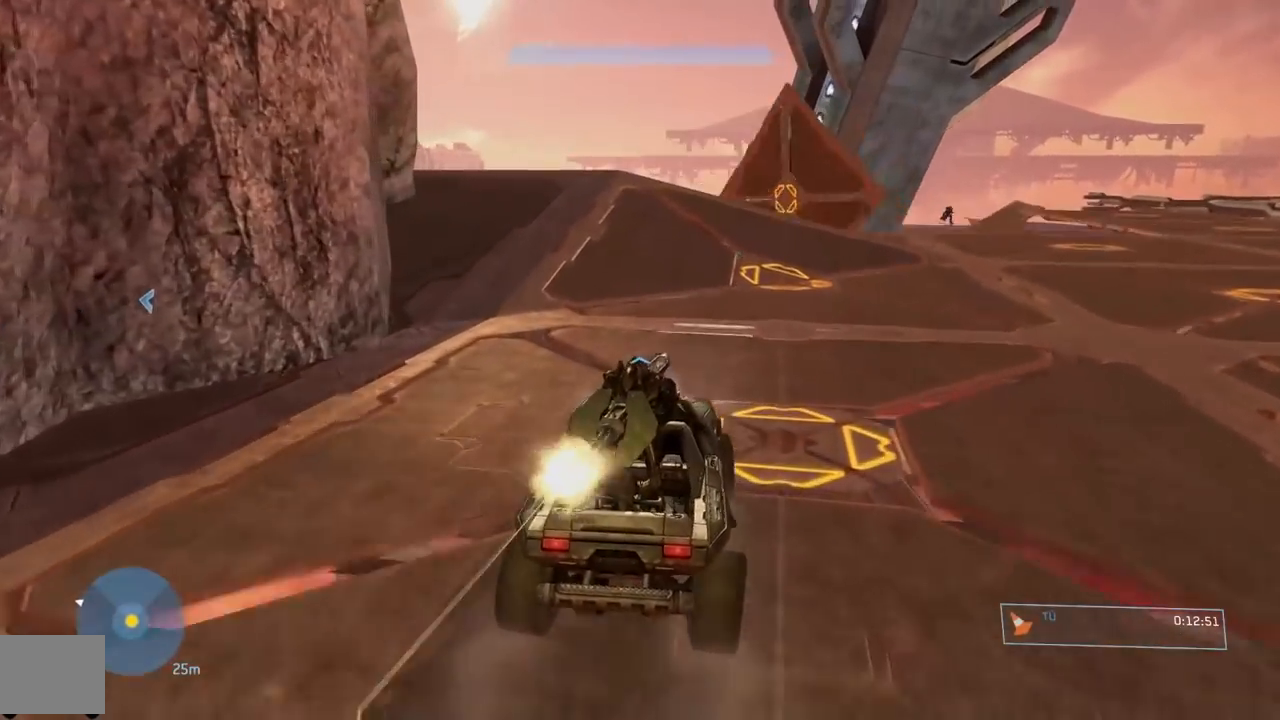
{"buttons": [], "left_stick": "center", "right_stick": "left", "button_events": []}
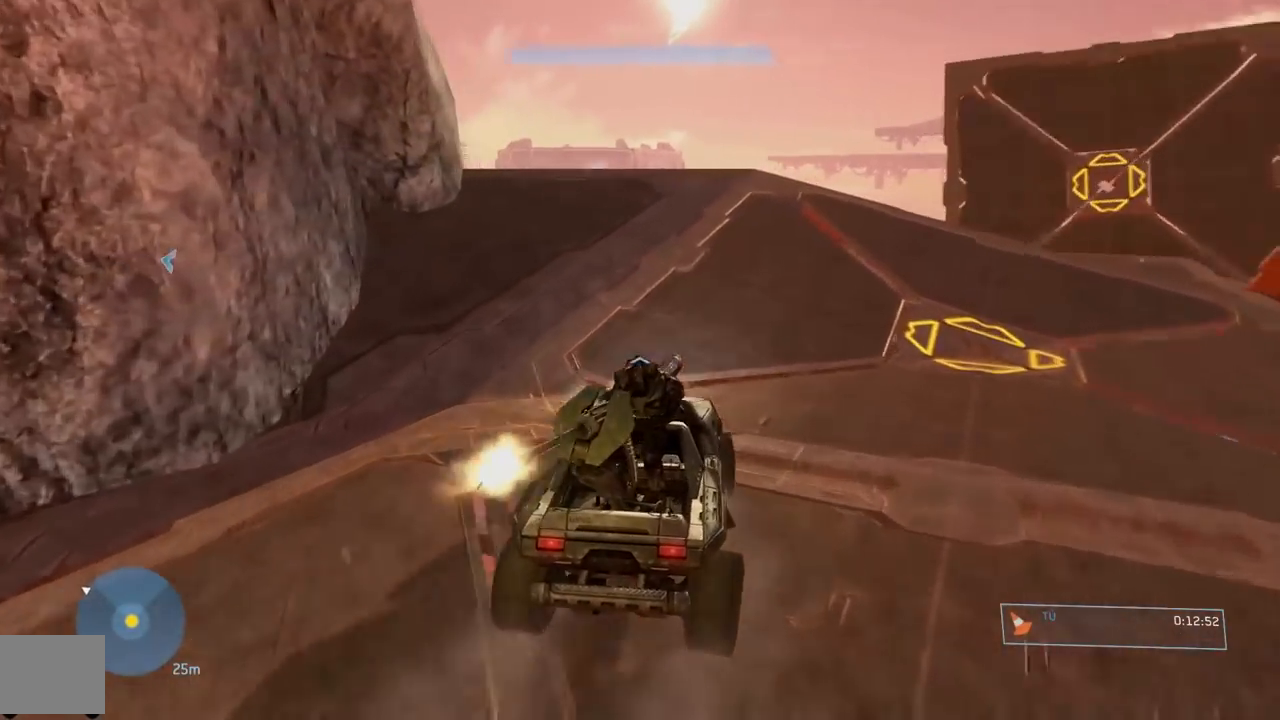
{"buttons": [], "left_stick": "center", "right_stick": "center", "button_events": []}
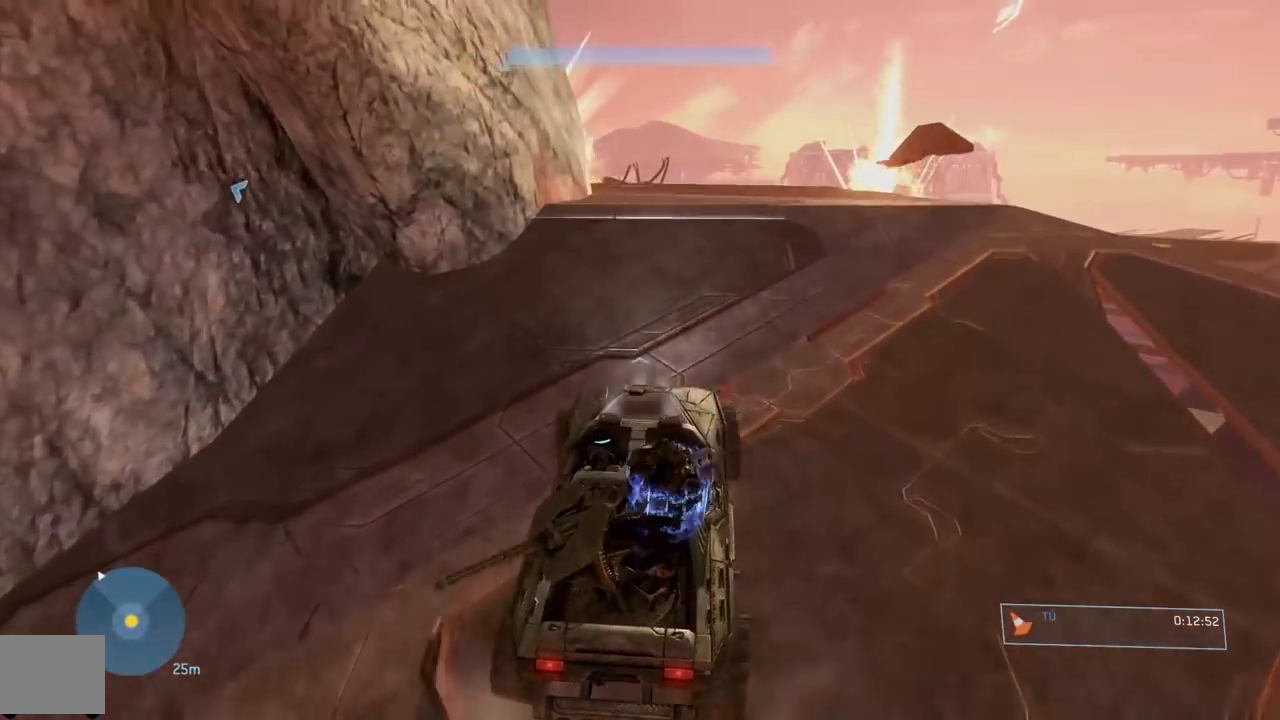
{"buttons": [], "left_stick": "center", "right_stick": "center", "button_events": []}
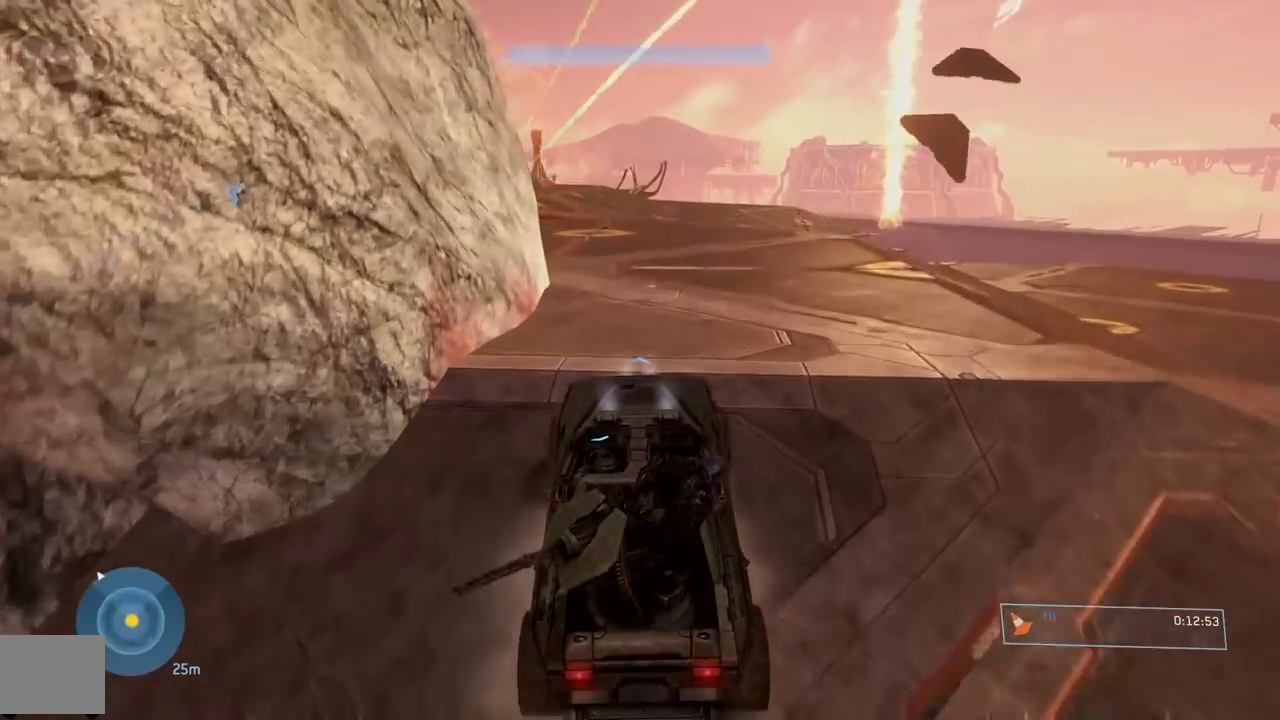
{"buttons": [], "left_stick": "center", "right_stick": "center", "button_events": []}
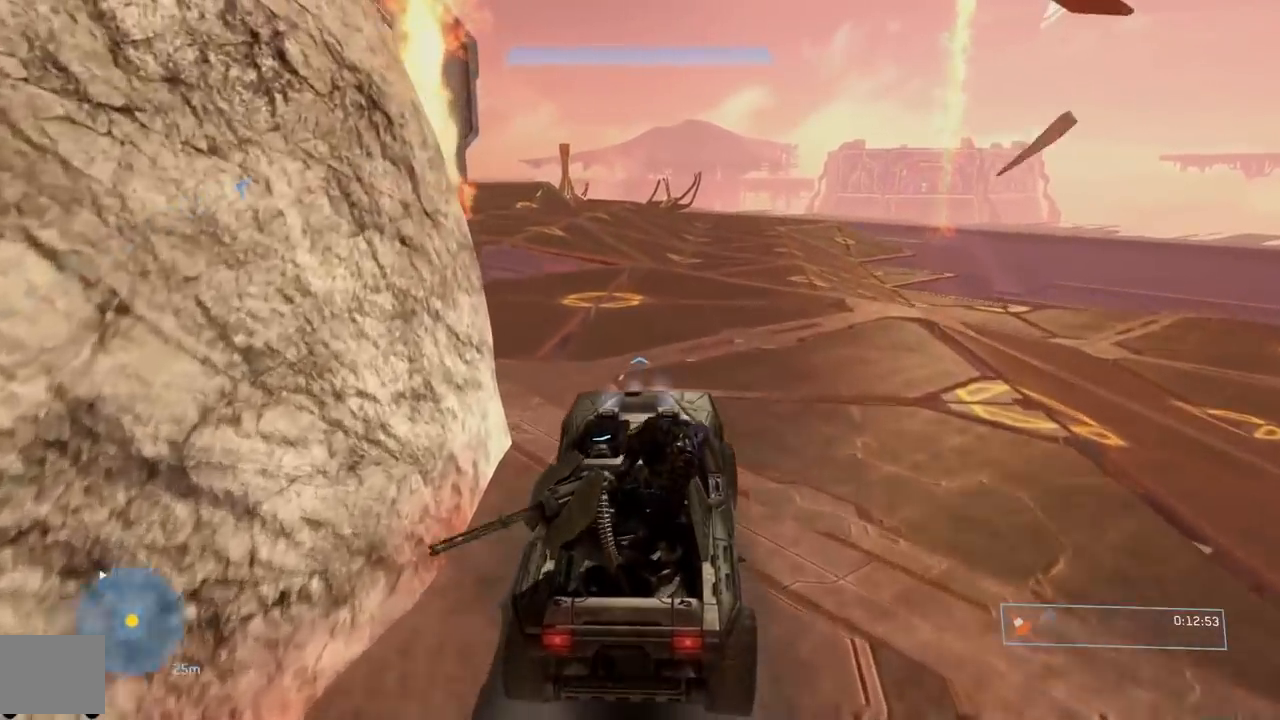
{"buttons": [], "left_stick": "right", "right_stick": "center", "button_events": []}
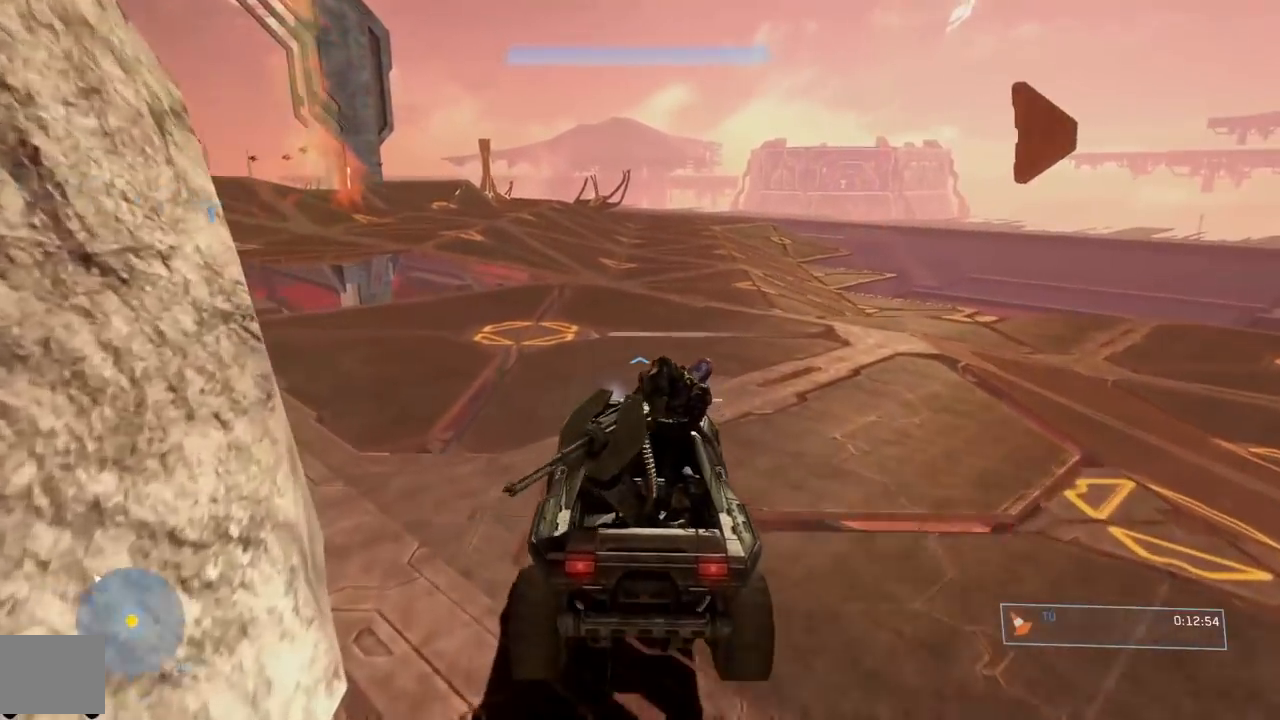
{"buttons": [], "left_stick": "right", "right_stick": "down", "button_events": []}
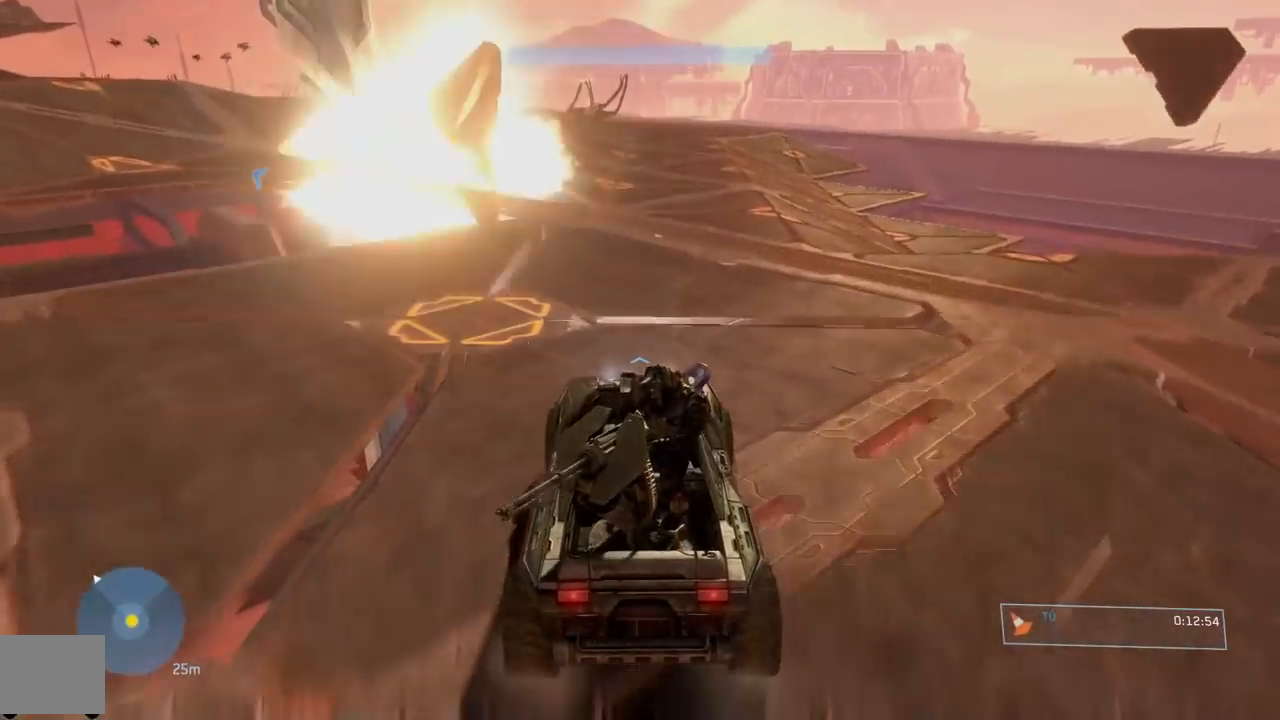
{"buttons": [], "left_stick": "right", "right_stick": "left", "button_events": []}